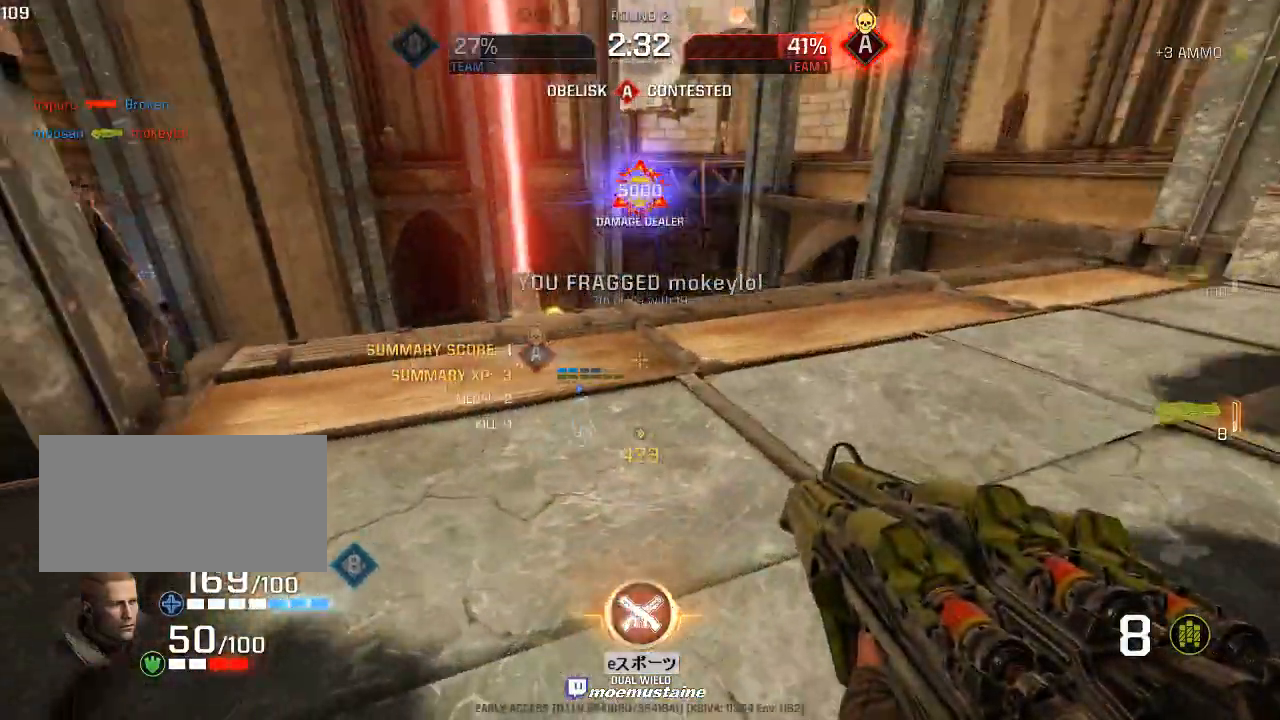
Gameplay with keyboard and mouse; each line is a JSON object with the keys and mouse buttons held at the frame after it. "events" lists presses ("down") and releases ("up") of "a", "caps_lock", "d", "e", "f", "q", "r", "s", "shift", "space", "tab", "w", "mouse_left", "mouse_wheel", "mouse_right", "mouse_mb4" and "mouse_mb5" between this image and that frame as [ms after this image, input, new state], when the widget could be followed in between. "mouse_left", "mouse_wheel", "mouse_right", "mouse_mb4", "mouse_mb5" = the "left", "wheel", "right", "mb4", "mb5" buttons of the "mouse" list. No other keys are recorded. "wheel" means that the mouse wheel is clicked or scrolled. Mouse movement is not recorded.
{"keys": ["d"], "mouse": ["left"], "events": [[83, "a", "up"], [217, "a", "down"], [300, "d", "down"], [317, "a", "up"], [333, "mouse_left", "down"], [367, "w", "up"]]}
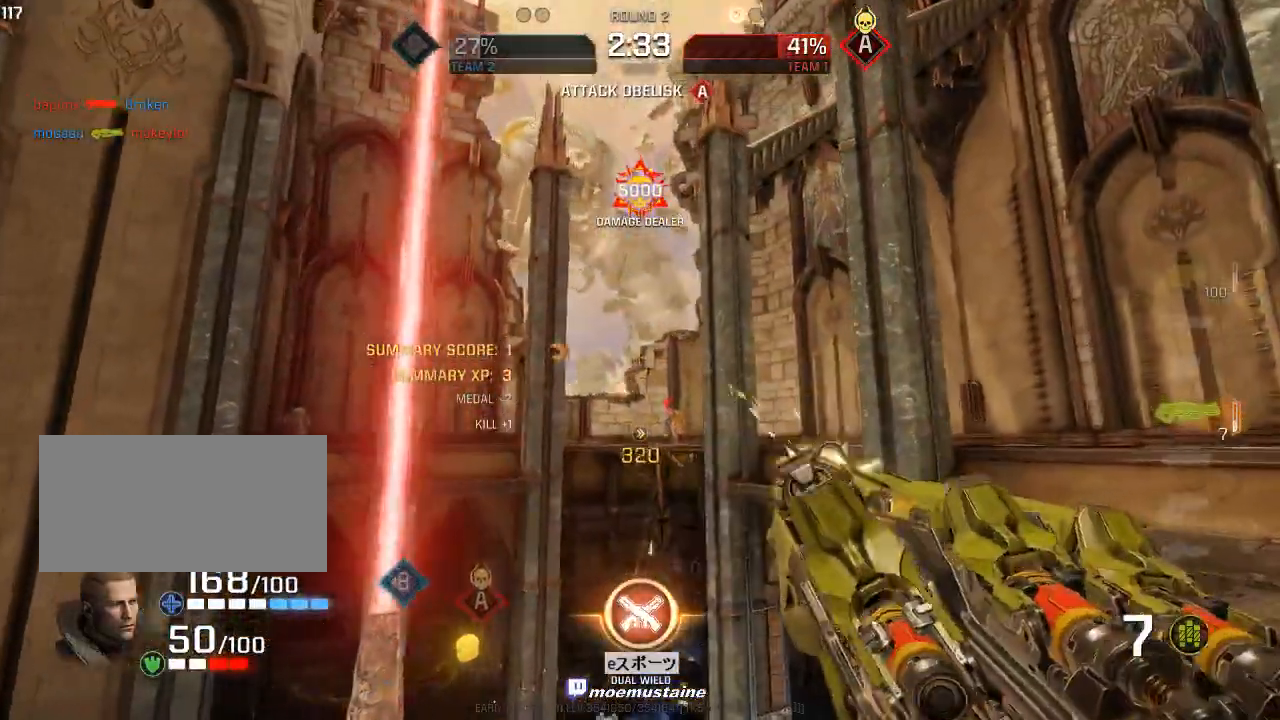
{"keys": ["a"], "mouse": []}
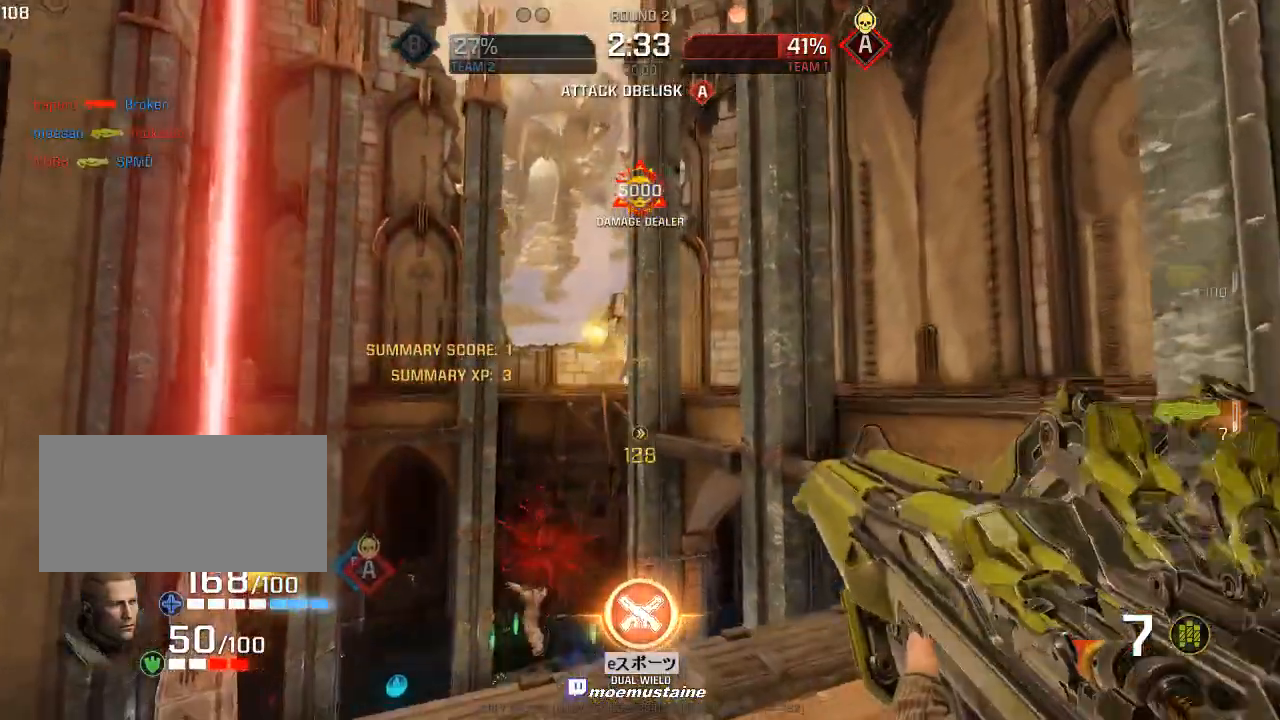
{"keys": ["d", "w"], "mouse": ["left"]}
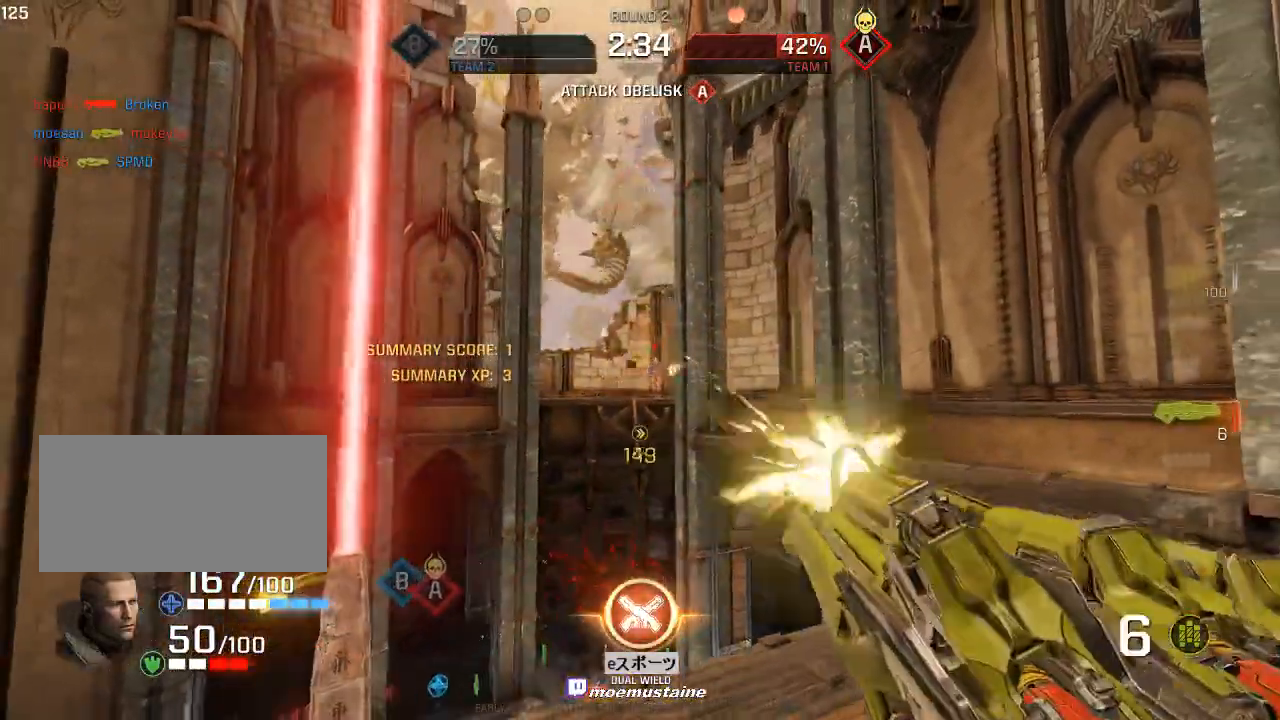
{"keys": ["d"], "mouse": []}
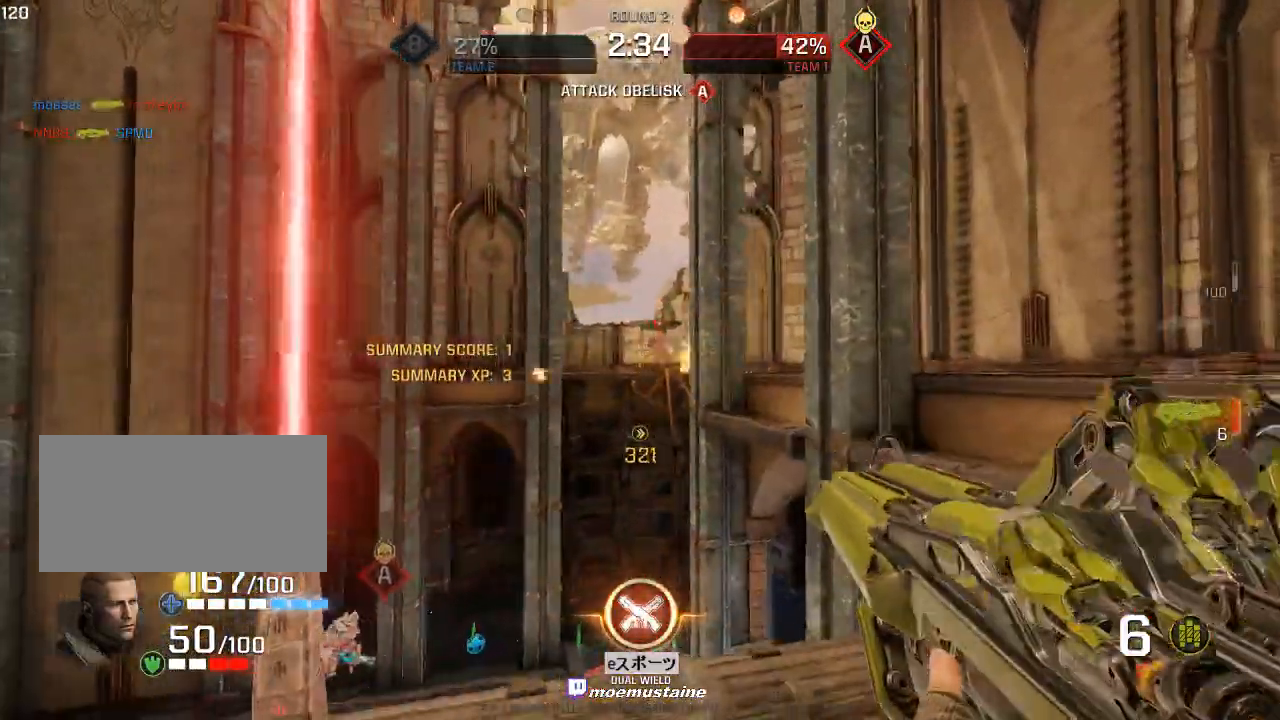
{"keys": ["d", "s"], "mouse": ["left"], "events": [[50, "mouse_left", "down"], [83, "w", "down"], [200, "mouse_left", "up"], [217, "d", "up"], [233, "a", "down"], [283, "w", "up"], [333, "d", "down"], [350, "s", "down"], [400, "a", "up"], [417, "mouse_left", "down"]]}
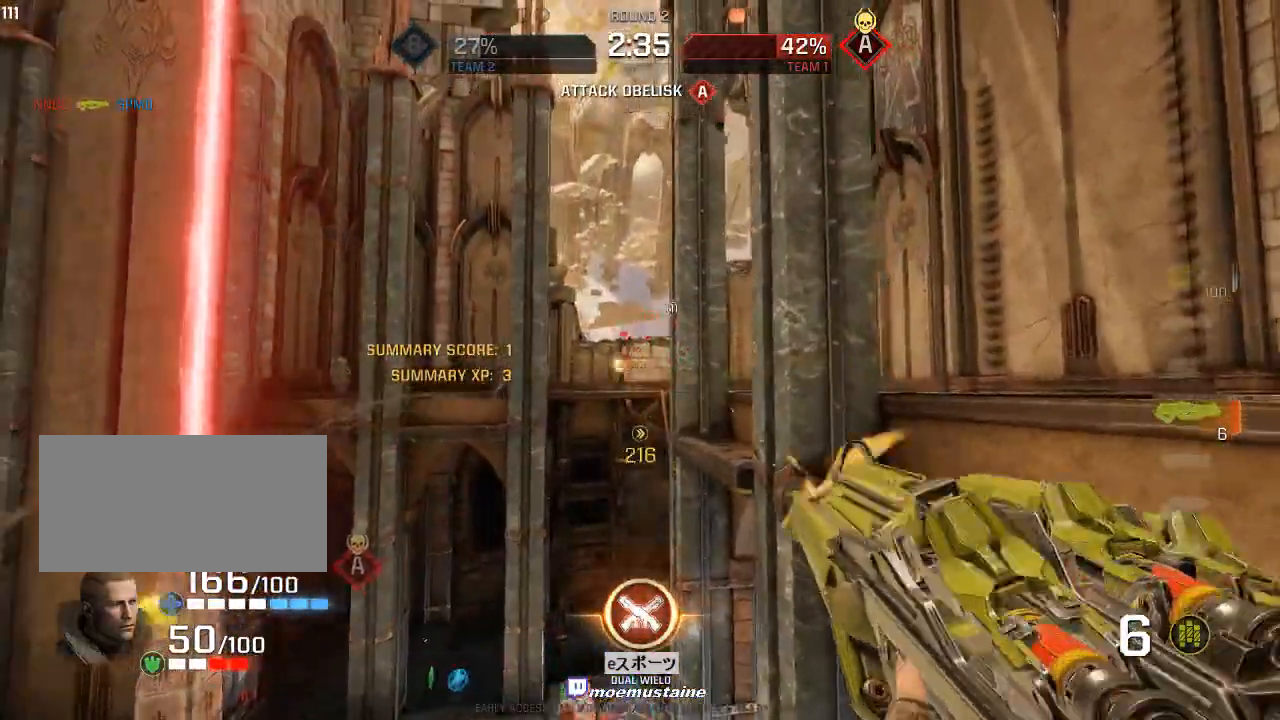
{"keys": ["a"], "mouse": [], "events": [[317, "s", "up"], [383, "mouse_left", "up"], [417, "w", "down"], [433, "a", "down"], [450, "w", "up"], [467, "d", "up"]]}
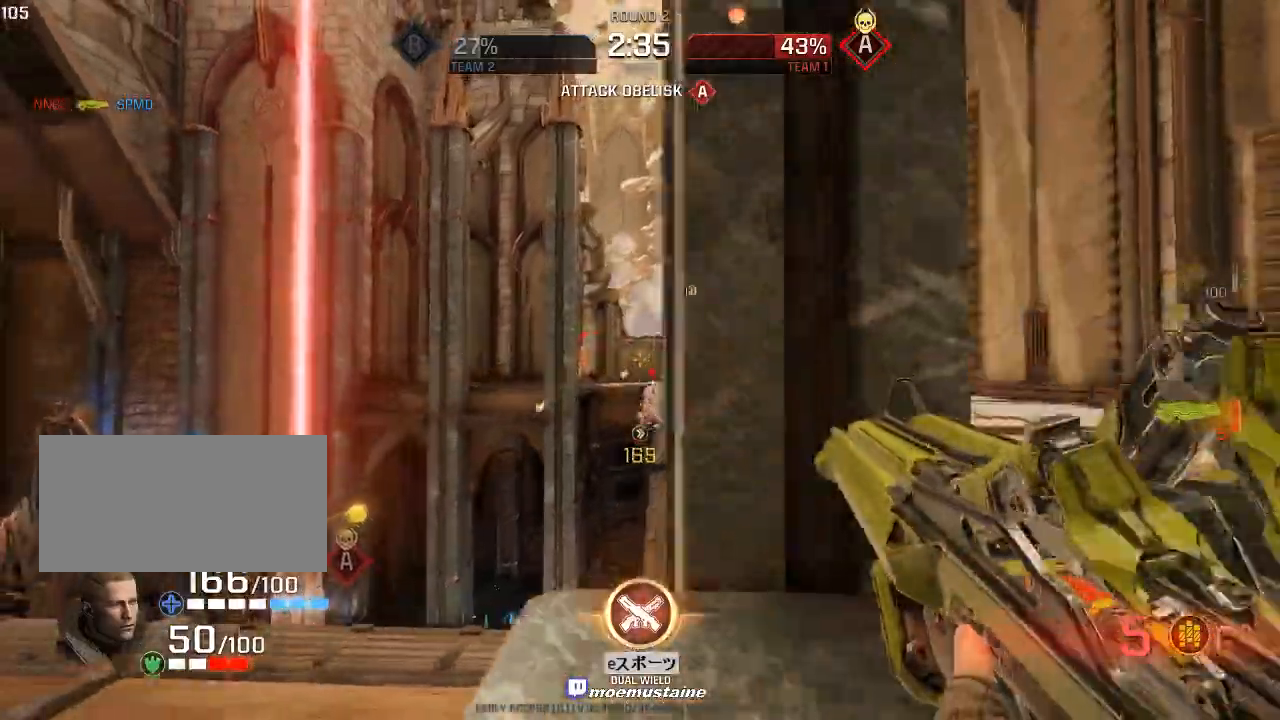
{"keys": ["d"], "mouse": ["left"], "events": [[83, "d", "down"], [167, "a", "up"], [183, "a", "down"], [217, "d", "up"], [450, "d", "down"], [450, "mouse_left", "down"], [500, "a", "up"]]}
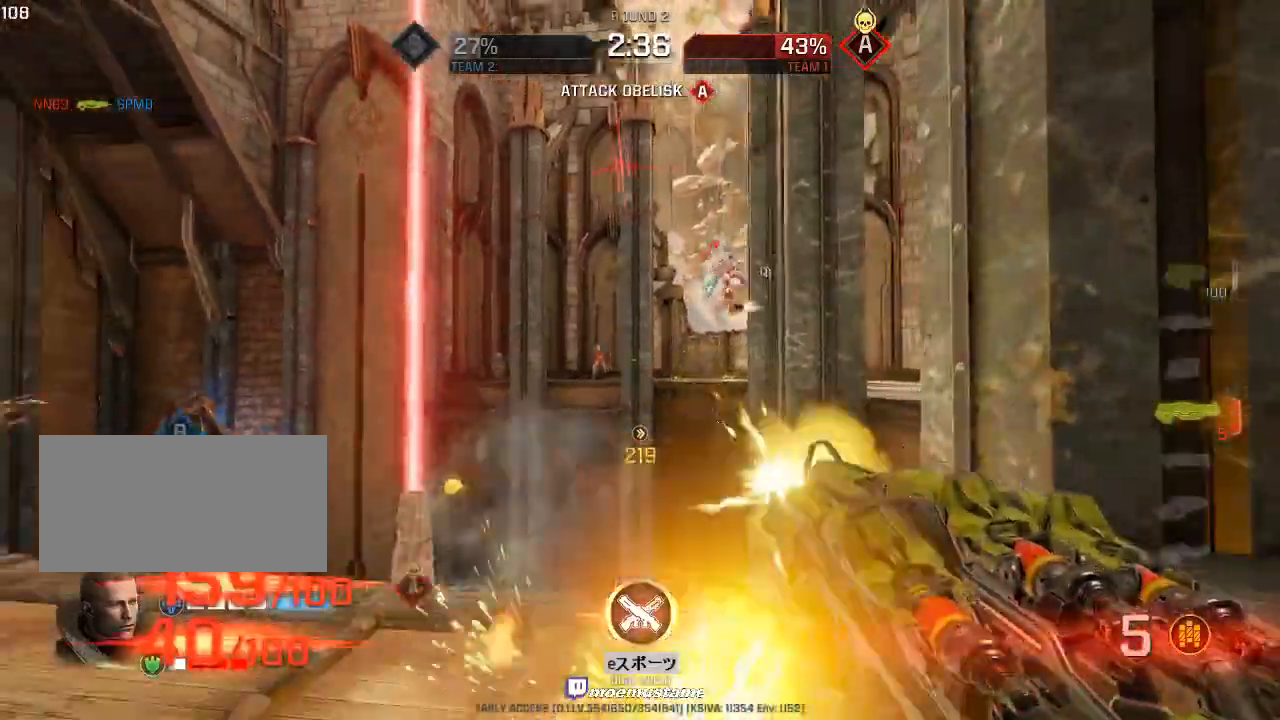
{"keys": ["a"], "mouse": [], "events": [[17, "a", "down"], [67, "d", "up"], [283, "mouse_right", "down"], [483, "mouse_left", "up"], [483, "mouse_right", "up"]]}
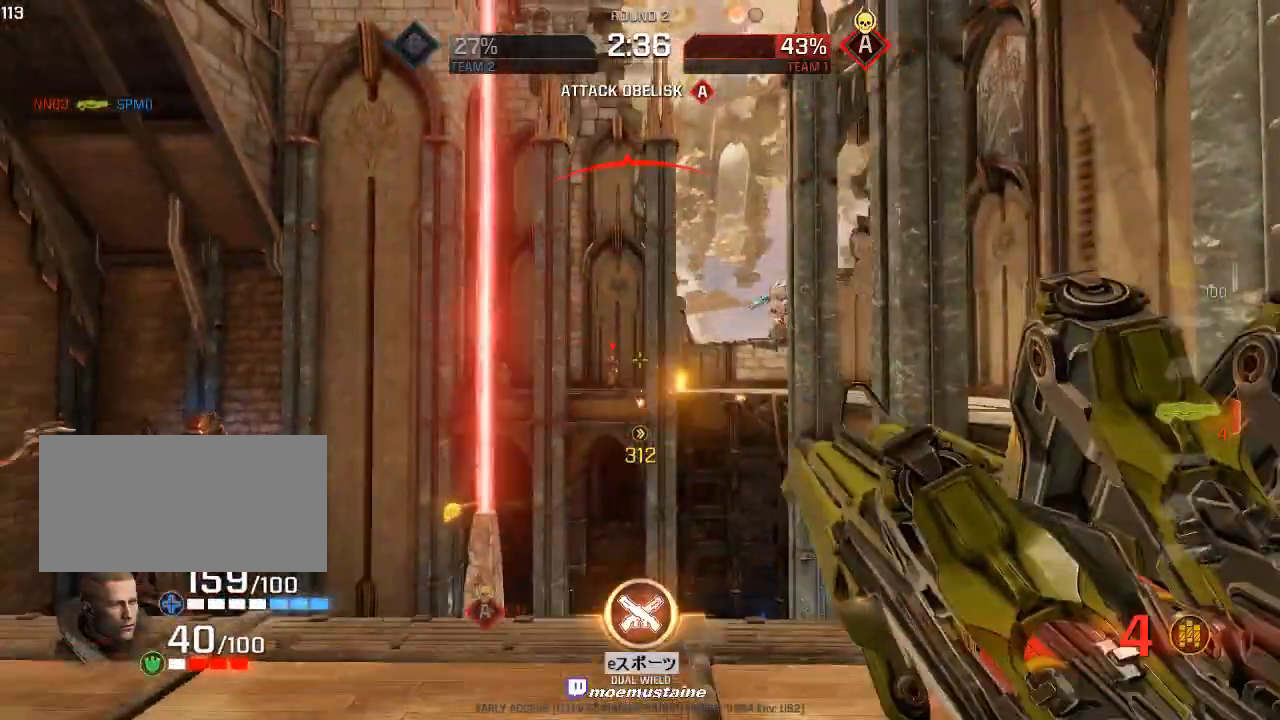
{"keys": ["a", "w"], "mouse": ["left"], "events": [[183, "w", "down"], [333, "a", "up"], [417, "mouse_left", "down"], [433, "a", "down"]]}
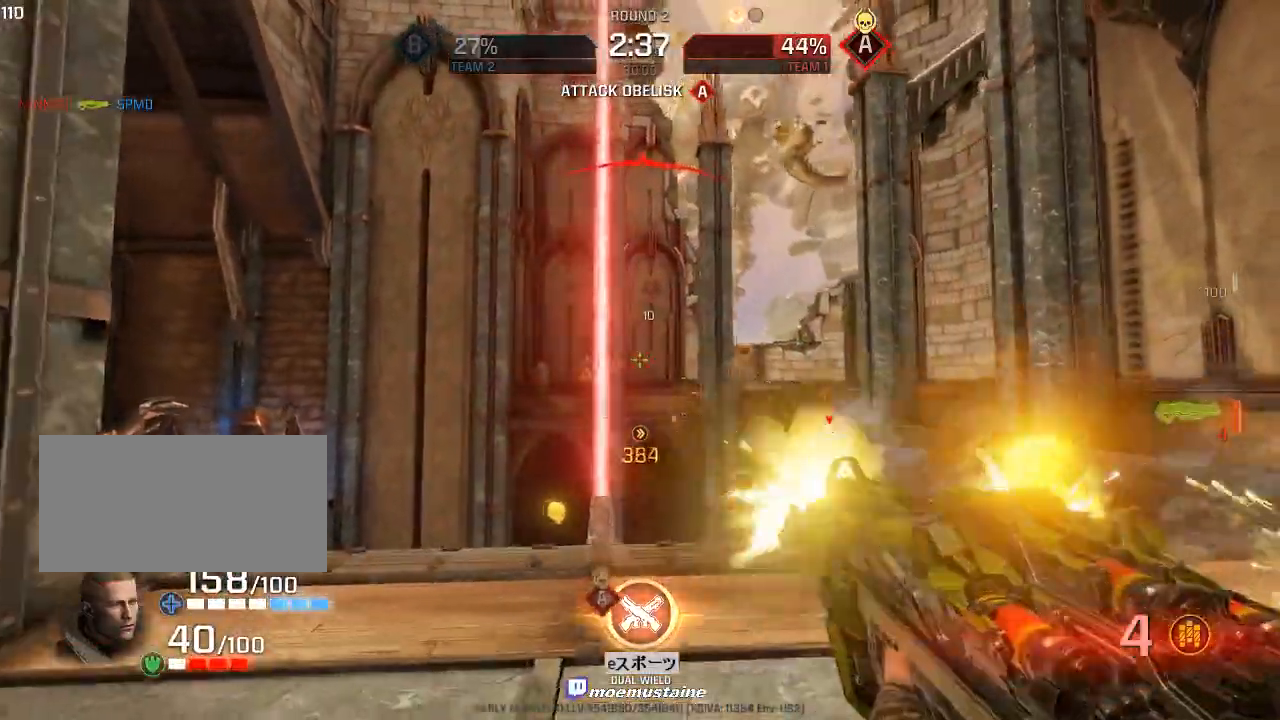
{"keys": ["d"], "mouse": [], "events": [[100, "a", "up"], [150, "a", "down"], [200, "w", "up"], [217, "mouse_left", "up"], [267, "q", "down"], [367, "q", "up"], [417, "a", "up"], [417, "d", "down"]]}
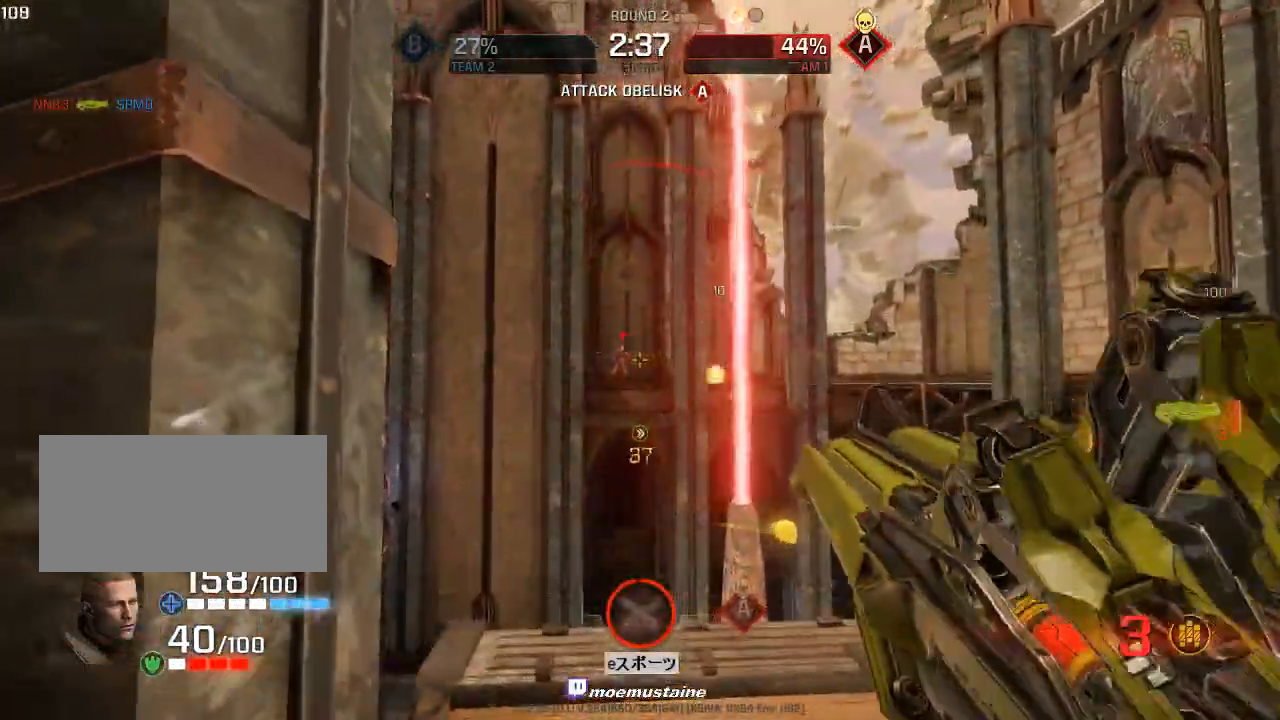
{"keys": ["d", "w"], "mouse": ["left"], "events": [[167, "mouse_right", "down"], [200, "s", "down"], [300, "mouse_right", "up"], [350, "s", "up"], [467, "mouse_left", "down"], [500, "w", "down"]]}
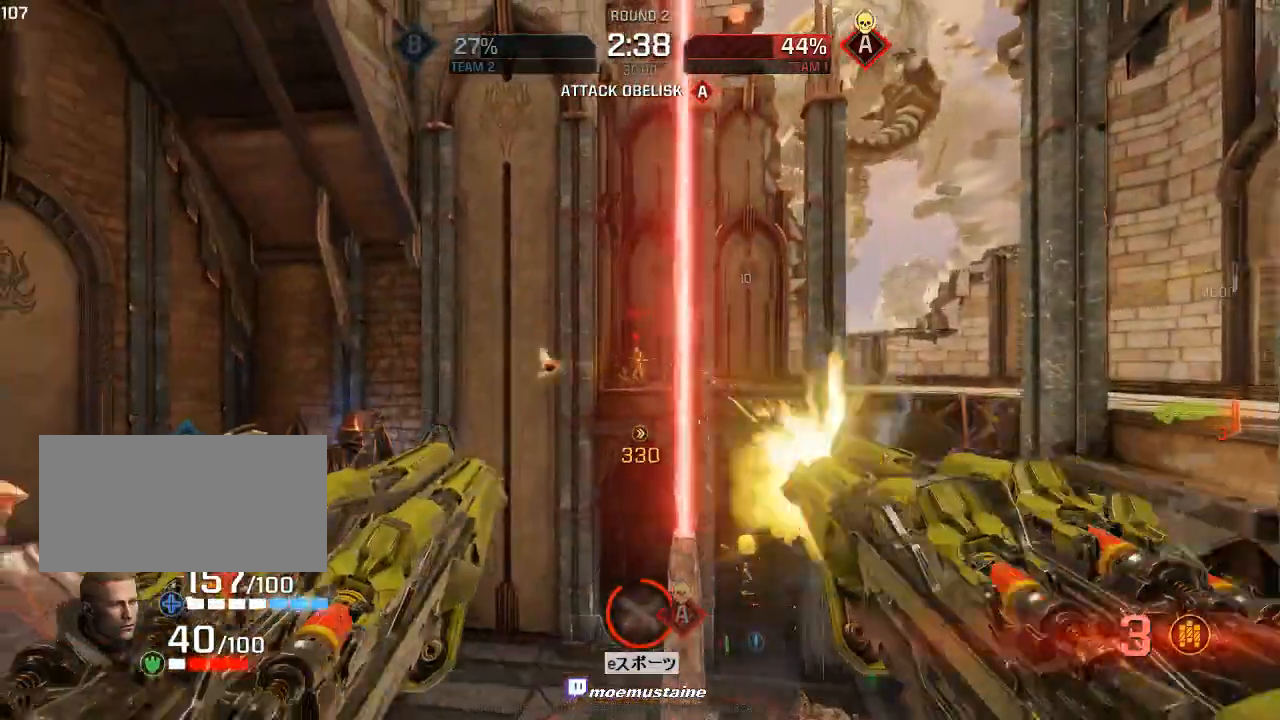
{"keys": ["a"], "mouse": ["left"], "events": [[33, "mouse_mb4", "down"], [183, "d", "up"], [183, "mouse_mb4", "up"], [267, "a", "down"], [267, "mouse_left", "up"], [317, "mouse_left", "down"], [350, "d", "down"], [417, "mouse_left", "up"], [450, "d", "up"], [450, "mouse_left", "down"], [450, "w", "up"]]}
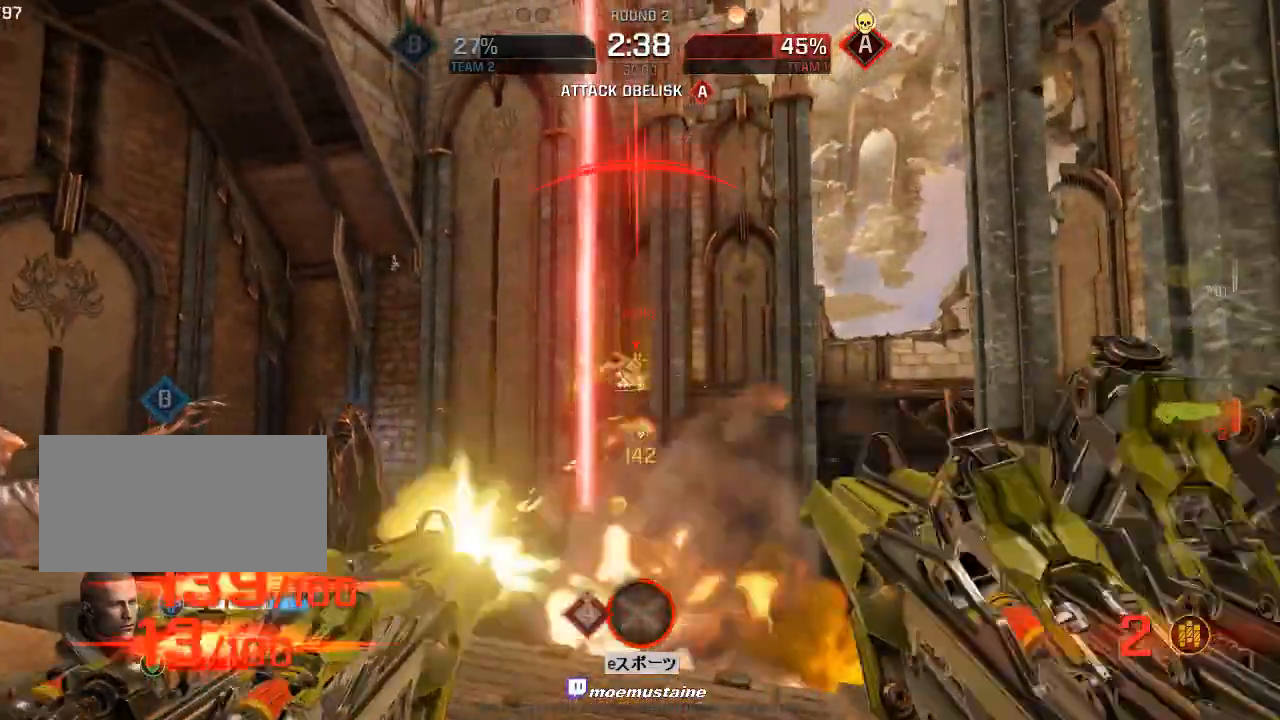
{"keys": ["a", "w"], "mouse": ["left"], "events": [[33, "s", "down"], [50, "mouse_left", "up"], [67, "d", "down"], [83, "mouse_left", "down"], [117, "a", "up"], [117, "s", "up"], [183, "mouse_left", "up"], [233, "a", "down"], [233, "mouse_left", "down"], [283, "d", "up"], [317, "mouse_left", "up"], [350, "mouse_left", "down"], [400, "w", "down"], [450, "mouse_left", "up"], [483, "mouse_left", "down"]]}
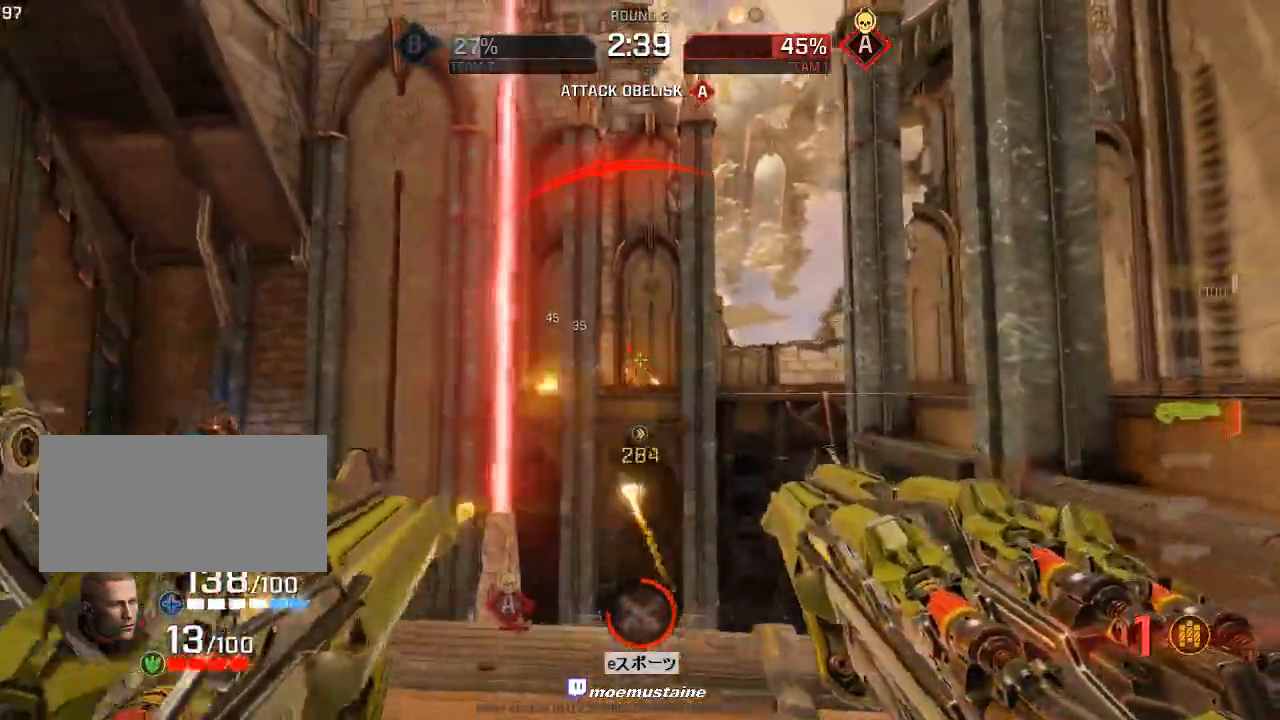
{"keys": ["a", "s"], "mouse": ["left"], "events": [[83, "mouse_left", "up"], [83, "w", "up"], [117, "mouse_left", "down"], [117, "s", "down"], [217, "mouse_left", "up"], [250, "mouse_left", "down"], [283, "s", "up"], [350, "mouse_left", "up"], [400, "mouse_left", "down"], [467, "s", "down"]]}
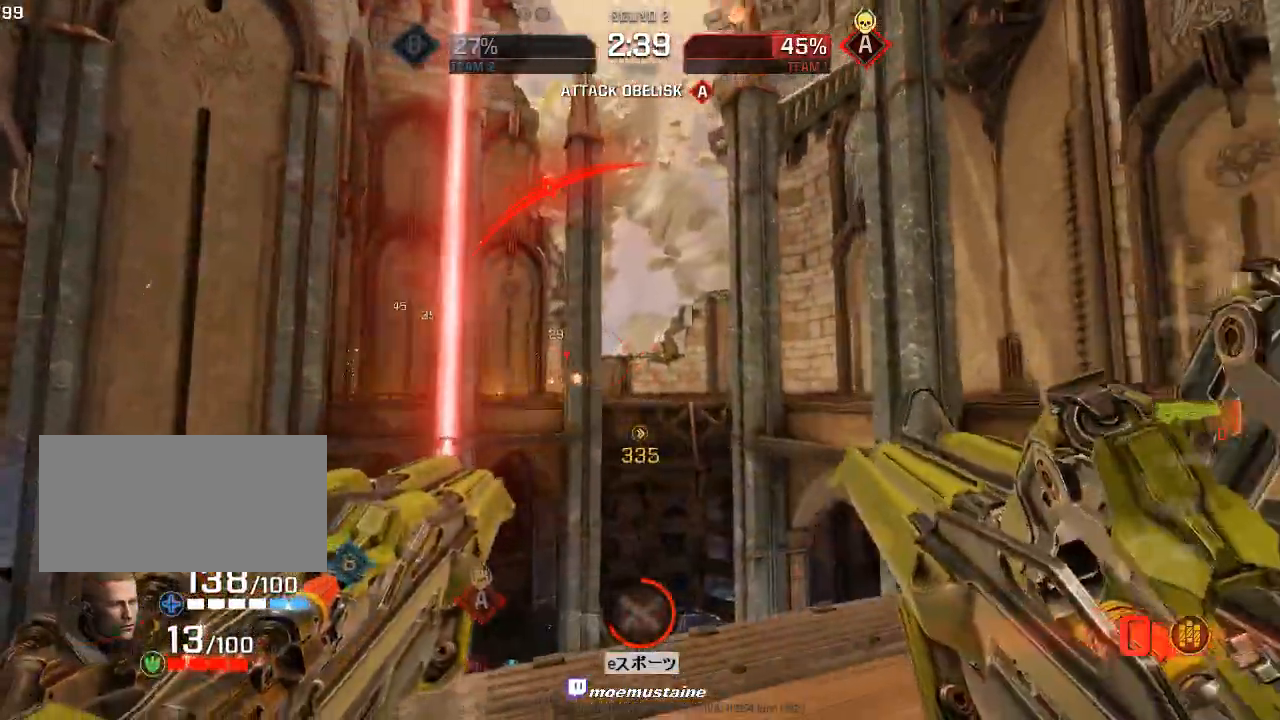
{"keys": ["a", "s"], "mouse": ["left"], "events": [[100, "mouse_left", "up"], [150, "d", "down"], [167, "a", "up"], [167, "mouse_left", "down"], [250, "mouse_left", "up"], [283, "mouse_left", "down"], [400, "mouse_left", "up"], [433, "a", "down"], [433, "mouse_left", "down"], [483, "d", "up"]]}
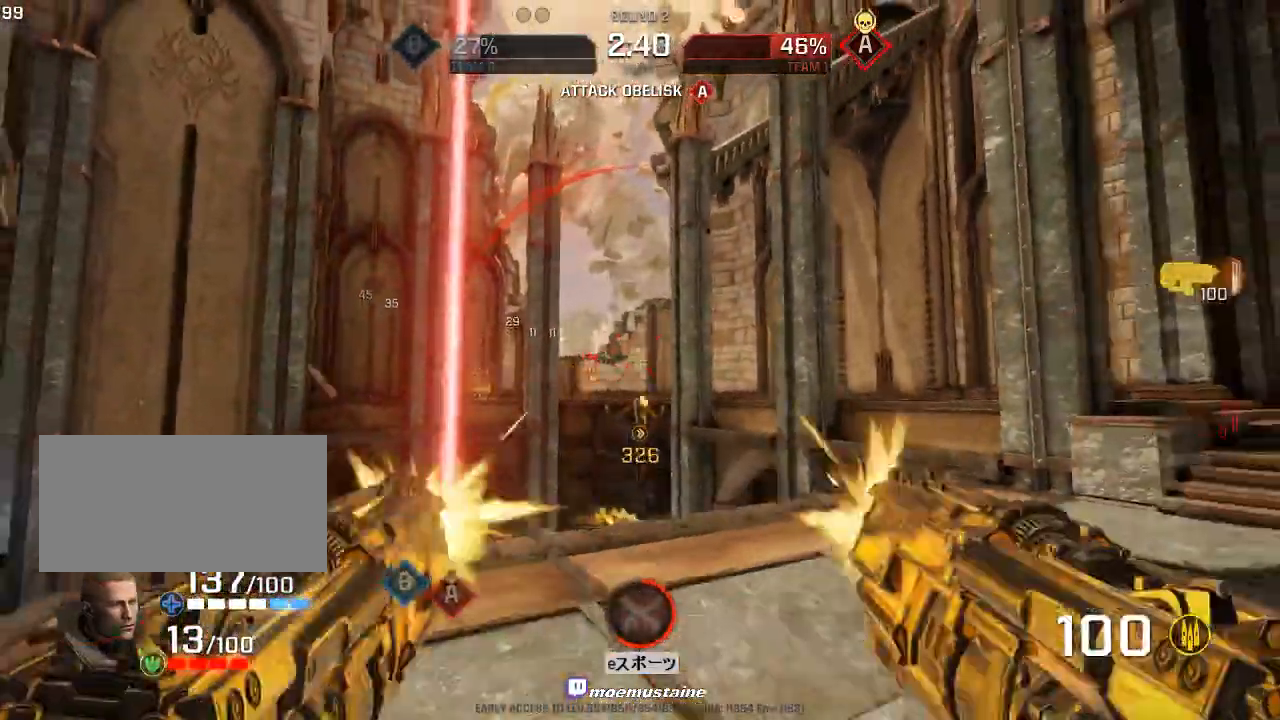
{"keys": ["d", "w"], "mouse": ["left"], "events": [[133, "d", "down"], [133, "s", "up"], [167, "a", "up"], [233, "a", "down"], [267, "w", "down"], [383, "d", "up"], [450, "d", "down"], [500, "a", "up"]]}
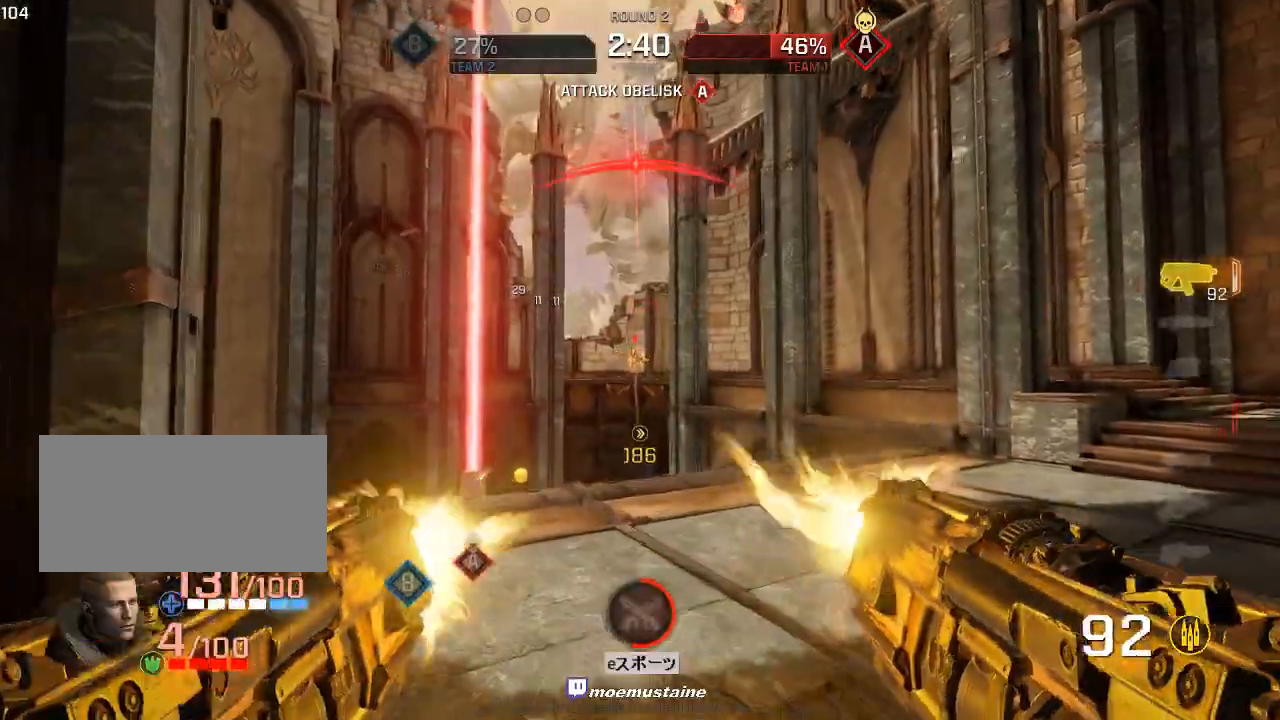
{"keys": ["a", "w"], "mouse": ["left"], "events": [[150, "a", "down"], [167, "d", "up"], [217, "d", "down"], [233, "a", "up"], [283, "w", "up"], [383, "w", "down"], [400, "a", "down"], [450, "d", "up"]]}
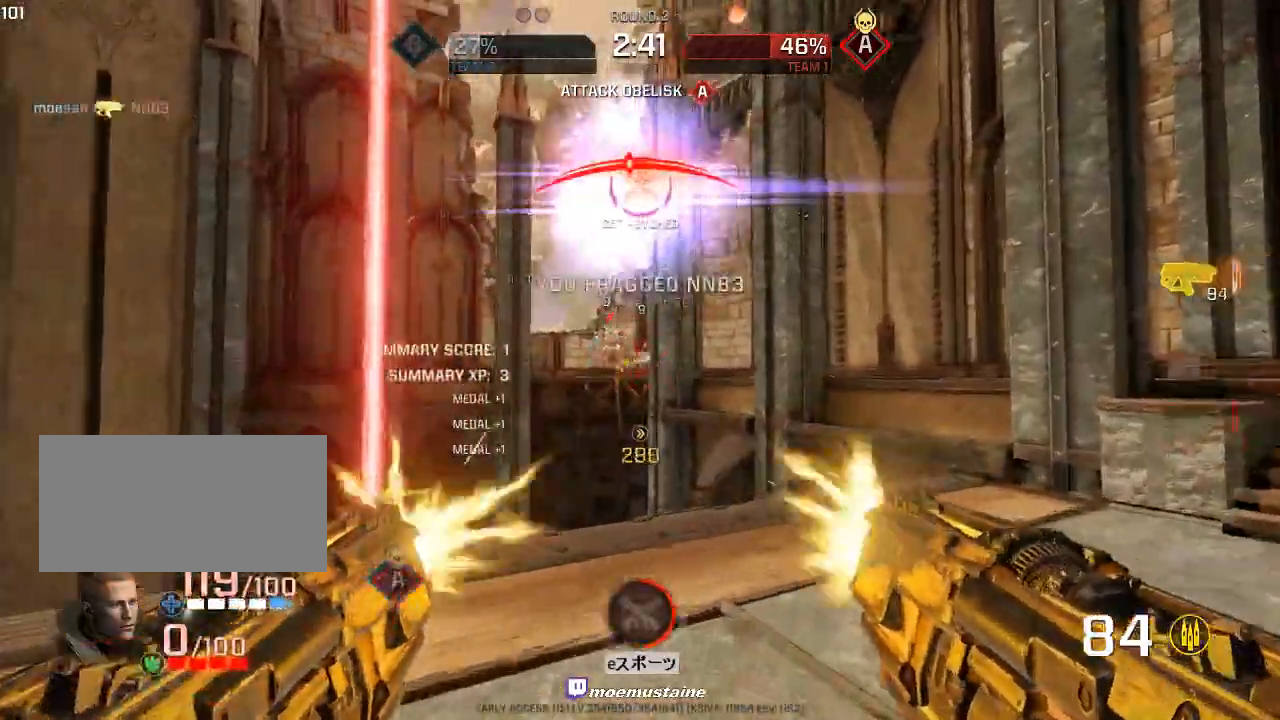
{"keys": ["d", "s"], "mouse": ["left"], "events": [[50, "d", "down"], [50, "w", "up"], [133, "w", "down"], [200, "d", "up"], [250, "d", "down"], [300, "w", "up"], [367, "d", "up"], [400, "s", "down"], [433, "d", "down"], [483, "a", "up"]]}
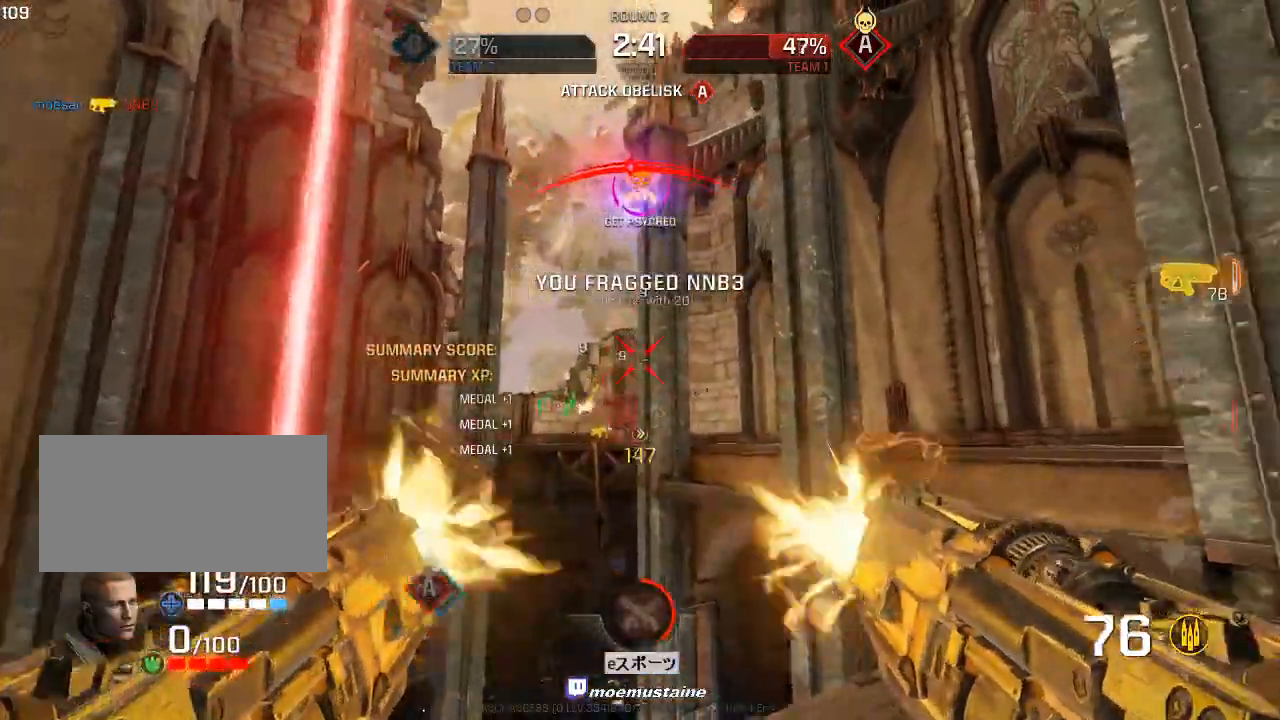
{"keys": ["a", "d", "s"], "mouse": ["left"], "events": [[33, "a", "down"], [67, "d", "up"], [100, "d", "down"], [117, "a", "up"], [150, "s", "up"], [283, "a", "down"], [283, "w", "down"], [350, "d", "up"], [400, "d", "down"], [400, "w", "up"], [450, "a", "up"], [467, "a", "down"], [483, "s", "down"]]}
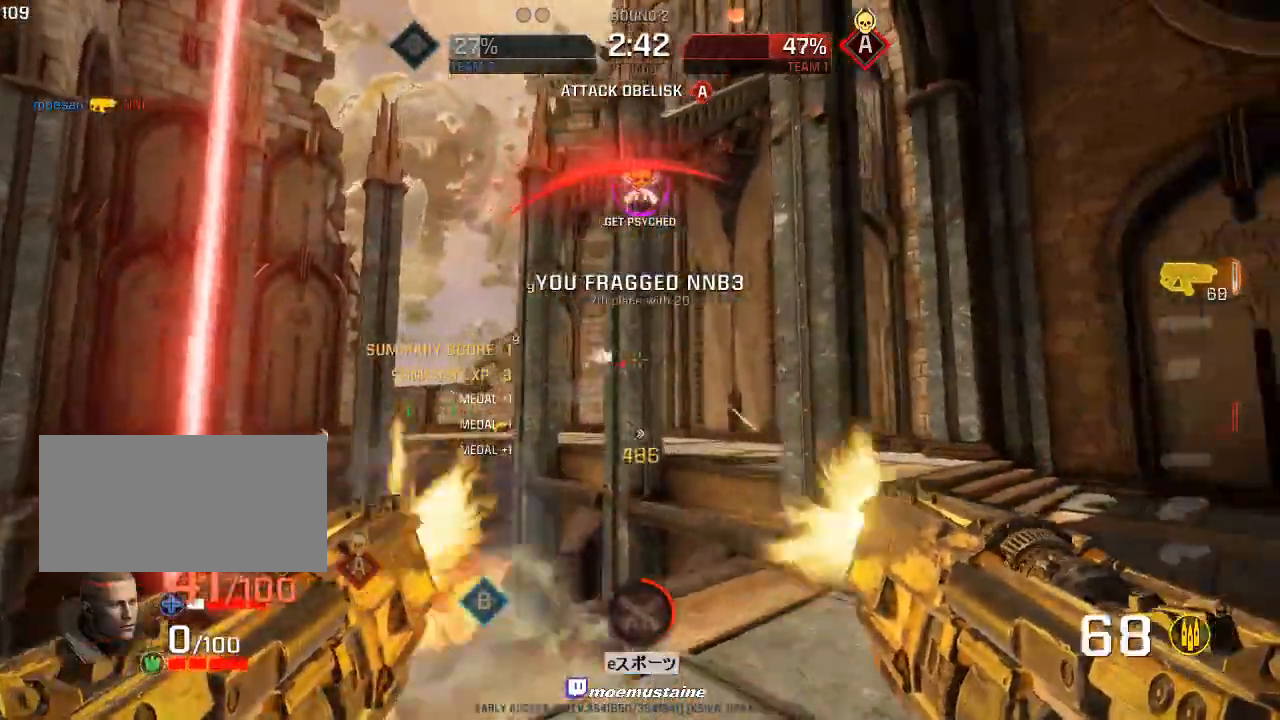
{"keys": ["a"], "mouse": ["left"], "events": [[33, "d", "up"], [117, "mouse_mb4", "down"], [150, "mouse_mb4", "up"], [183, "d", "down"], [233, "a", "up"], [250, "s", "up"], [317, "a", "down"], [367, "d", "up"]]}
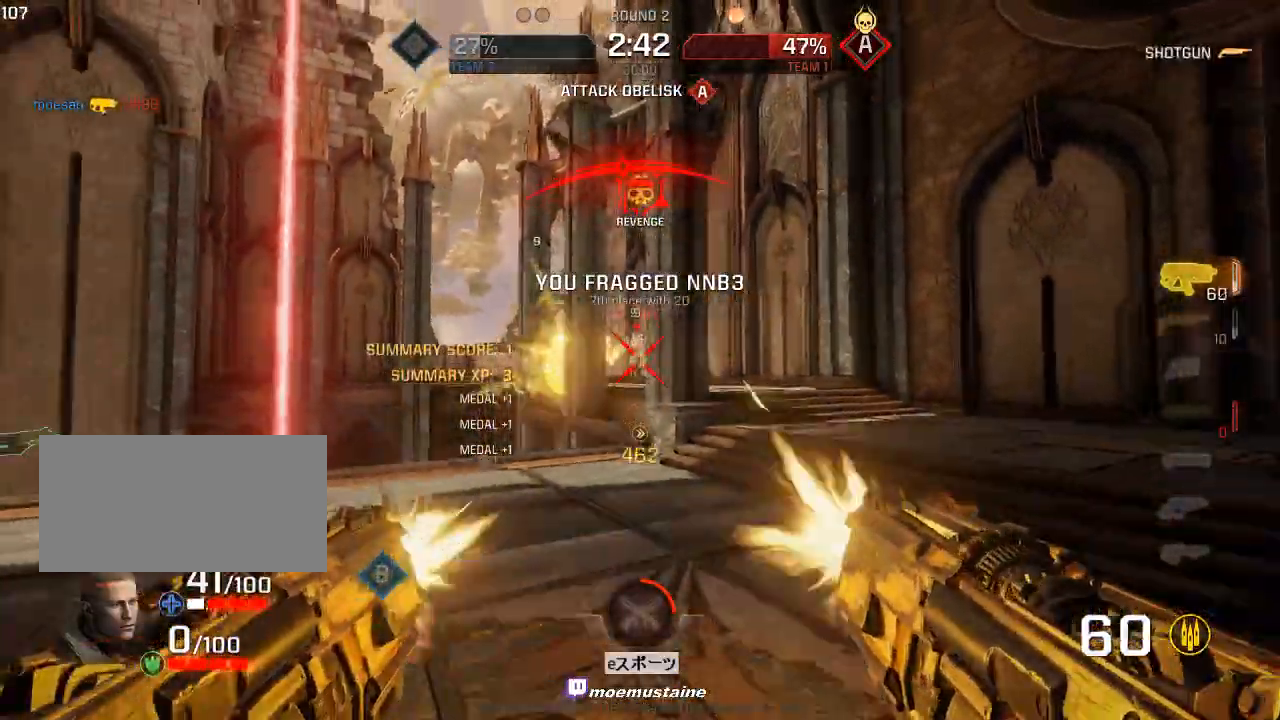
{"keys": ["a"], "mouse": ["left"], "events": [[33, "w", "down"], [317, "d", "down"], [367, "a", "up"], [383, "a", "down"], [417, "d", "up"], [500, "w", "up"]]}
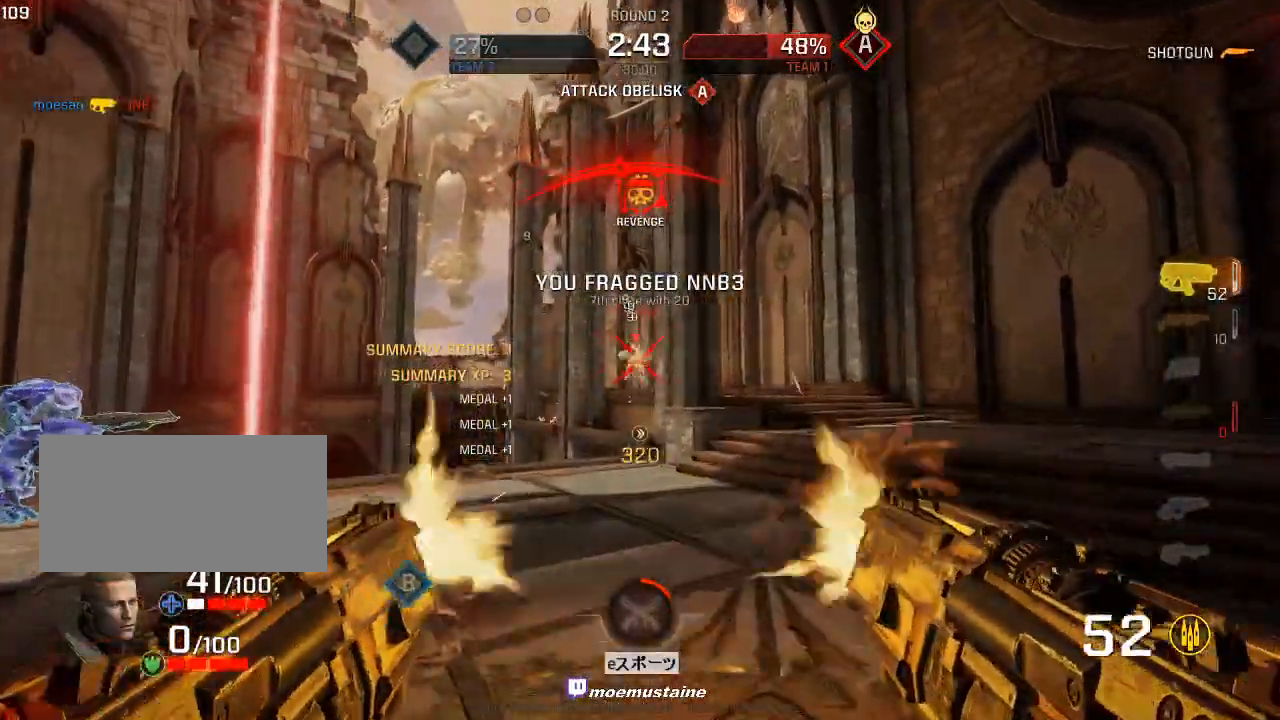
{"keys": ["a"], "mouse": ["left"], "events": [[17, "w", "down"], [67, "w", "up"], [133, "s", "down"], [483, "s", "up"]]}
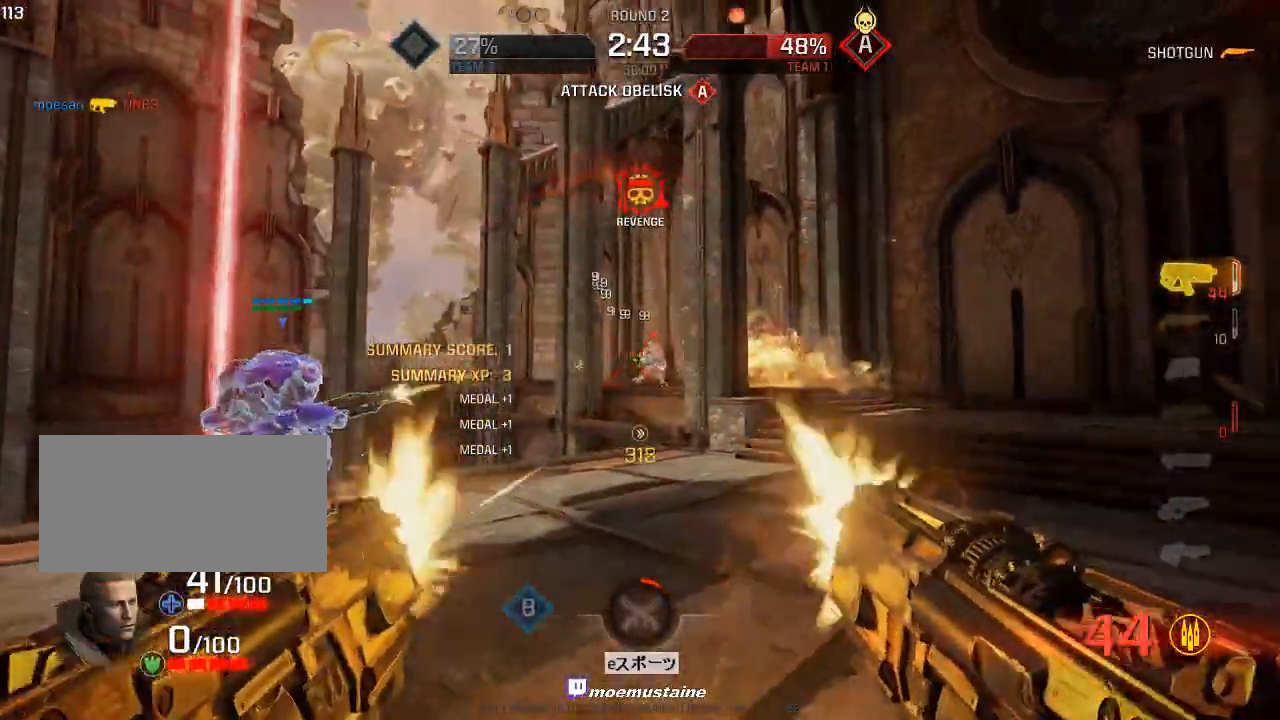
{"keys": ["a", "s"], "mouse": ["left"], "events": [[183, "s", "down"], [450, "a", "up"], [483, "a", "down"]]}
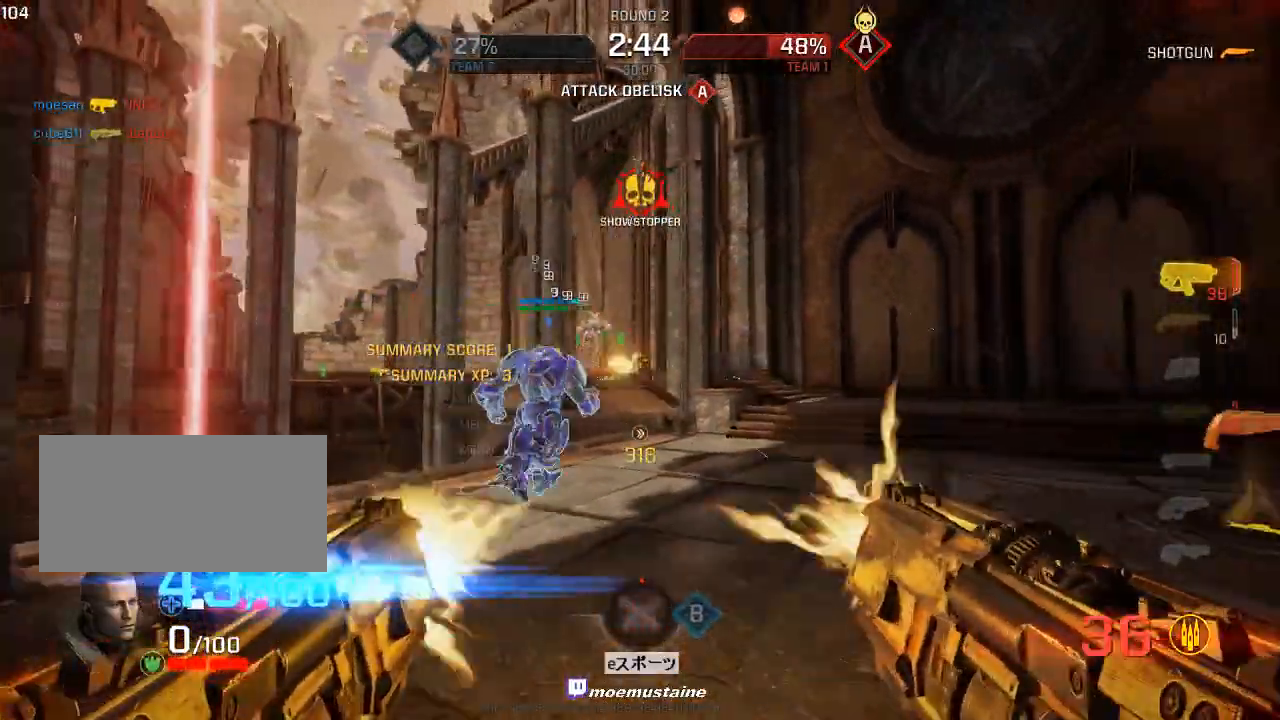
{"keys": ["a", "w"], "mouse": [], "events": [[217, "s", "up"], [250, "mouse_left", "up"], [300, "w", "down"], [350, "a", "up"], [467, "a", "down"]]}
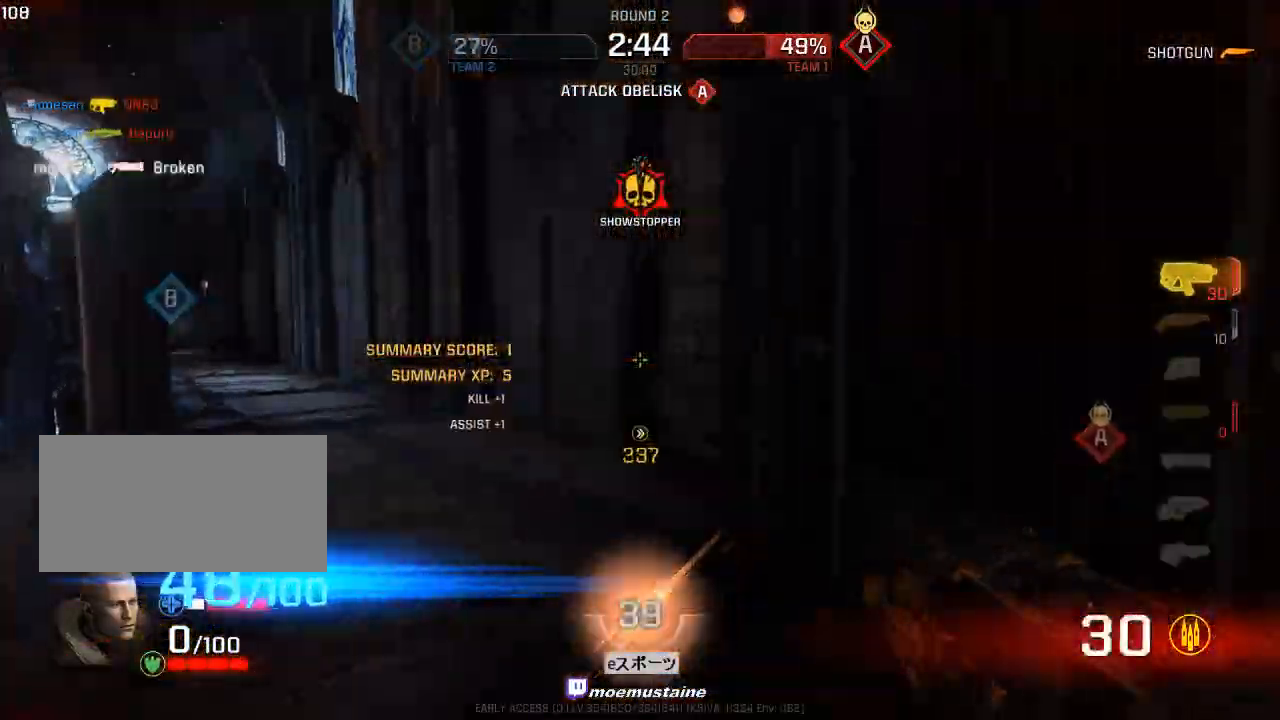
{"keys": ["a", "d", "w"], "mouse": [], "events": [[233, "a", "up"], [333, "a", "down"], [417, "a", "up"], [433, "d", "down"], [500, "a", "down"]]}
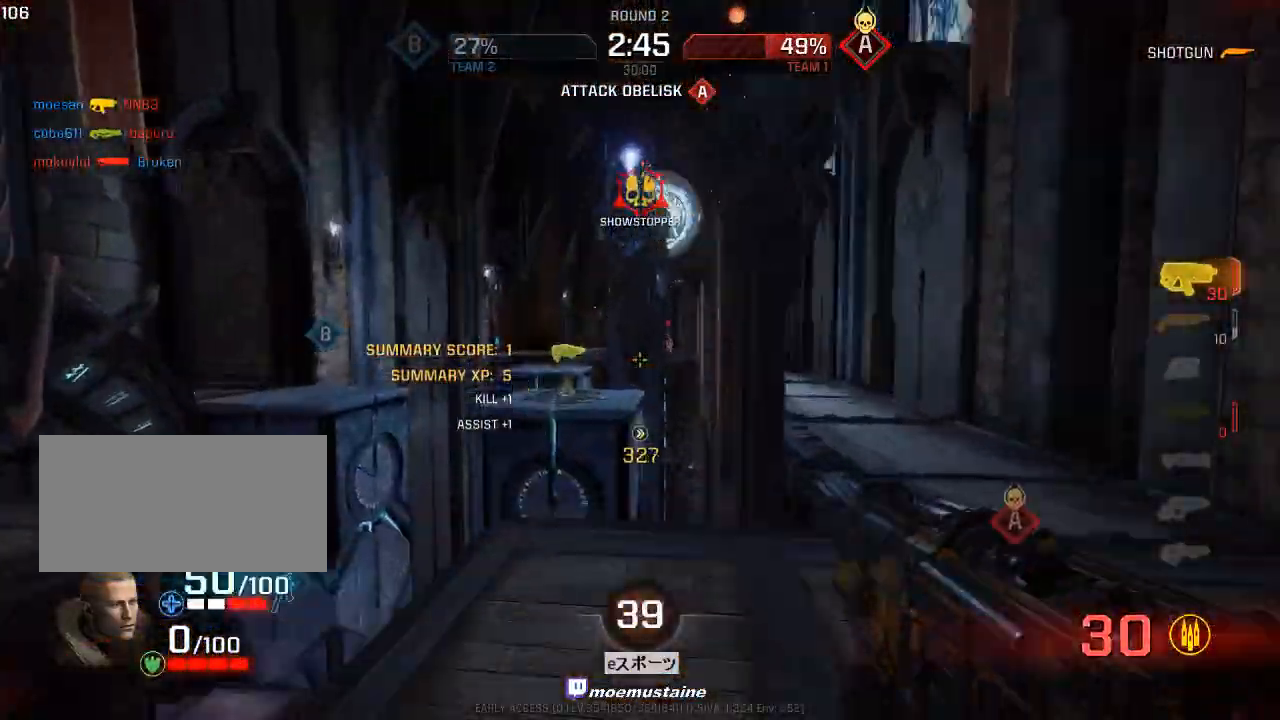
{"keys": ["d", "w"], "mouse": [], "events": [[17, "d", "up"], [150, "a", "up"], [233, "d", "down"], [367, "mouse_right", "down"], [483, "mouse_right", "up"]]}